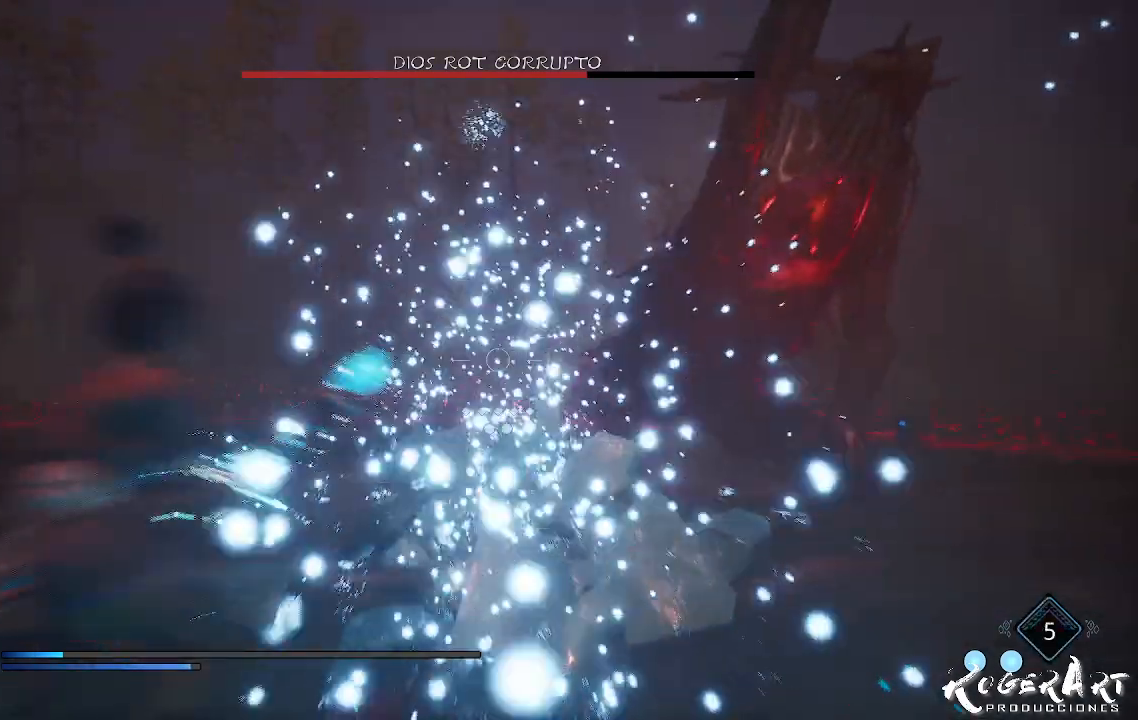
Gameplay with a controller (PlayStation layout); each line is a JSON object with the inputs held at the frame after it. "events" lists button and stick changes between this image and that frame as [ms after this image, input, new state], when the widget could be followed in between.
{"buttons": ["L2", "R2"], "left_stick": "center", "right_stick": "center", "events": [[267, "right_stick", "center"]]}
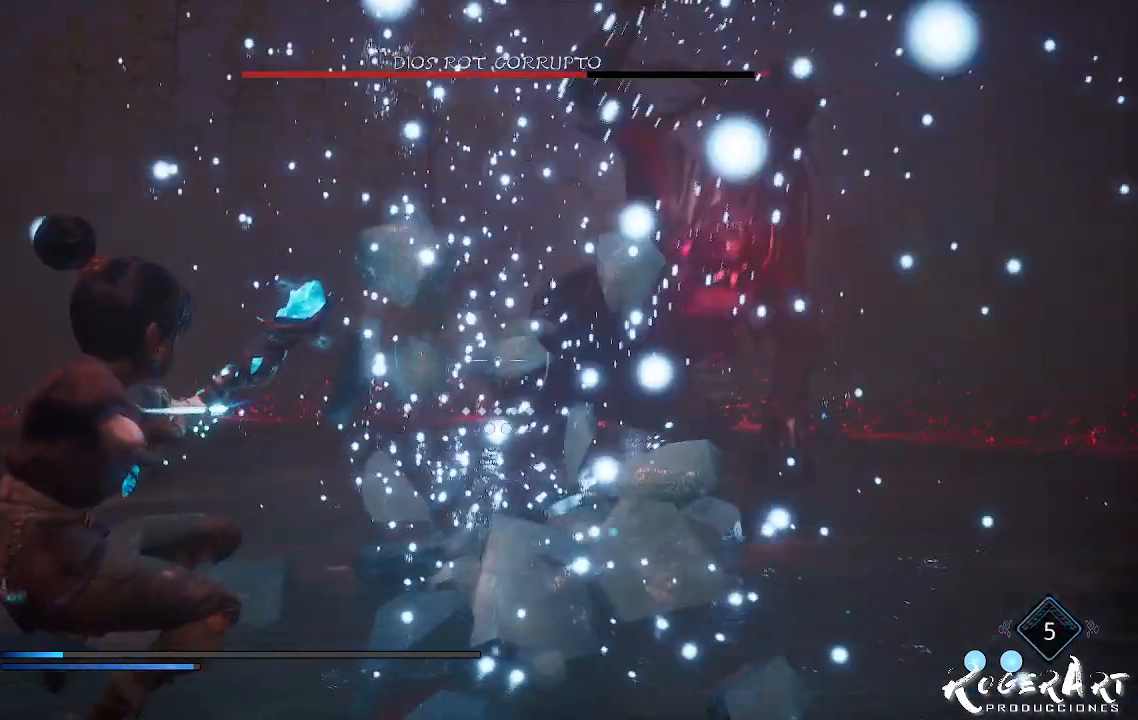
{"buttons": ["L2"], "left_stick": "center", "right_stick": "center", "events": [[100, "right_stick", "right"], [233, "right_stick", "center"], [333, "R2", "up"]]}
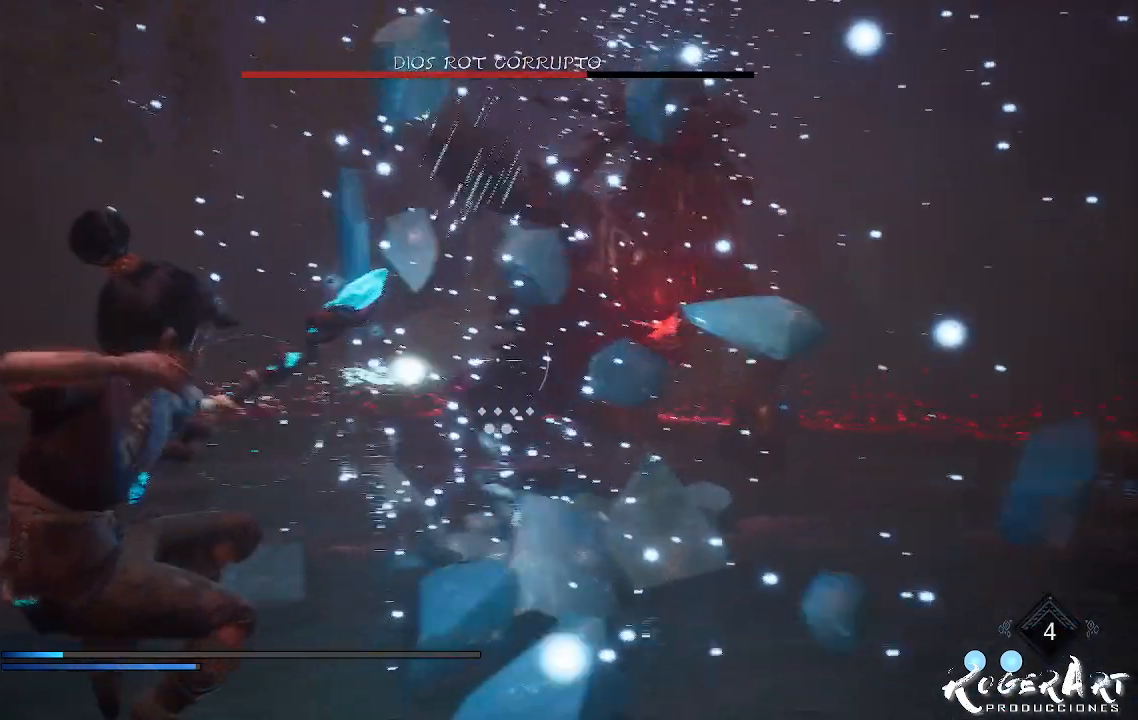
{"buttons": ["L2"], "left_stick": "center", "right_stick": "center", "events": []}
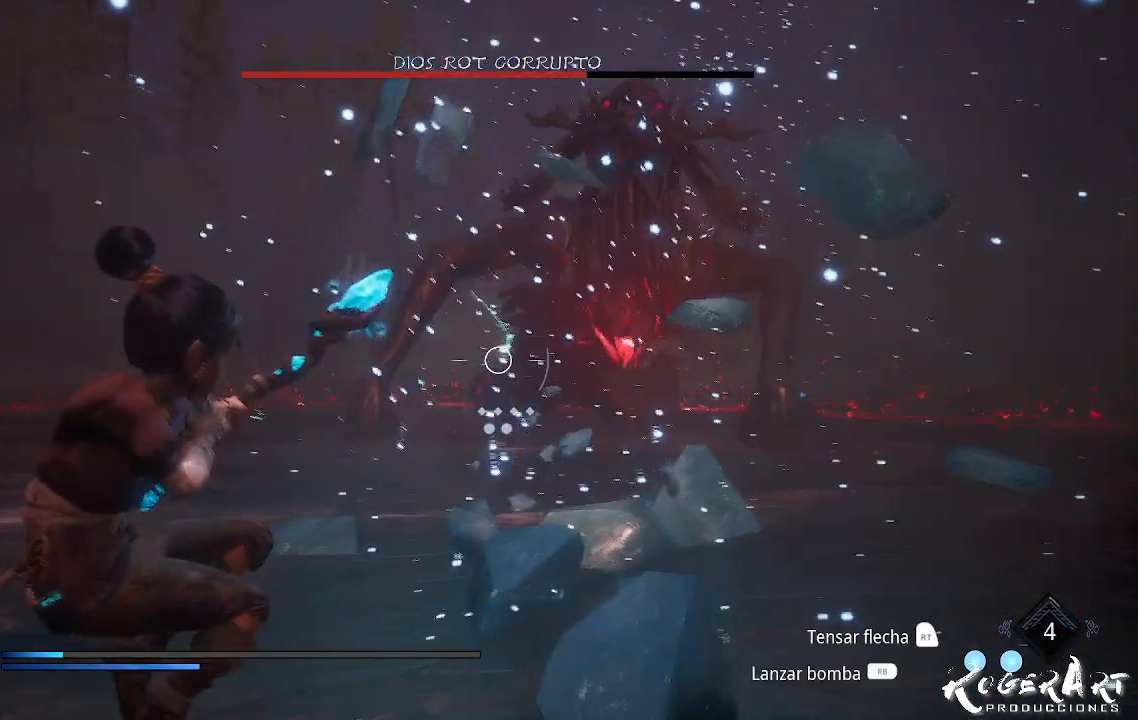
{"buttons": ["L2", "R2"], "left_stick": "center", "right_stick": "center", "events": [[267, "R2", "down"]]}
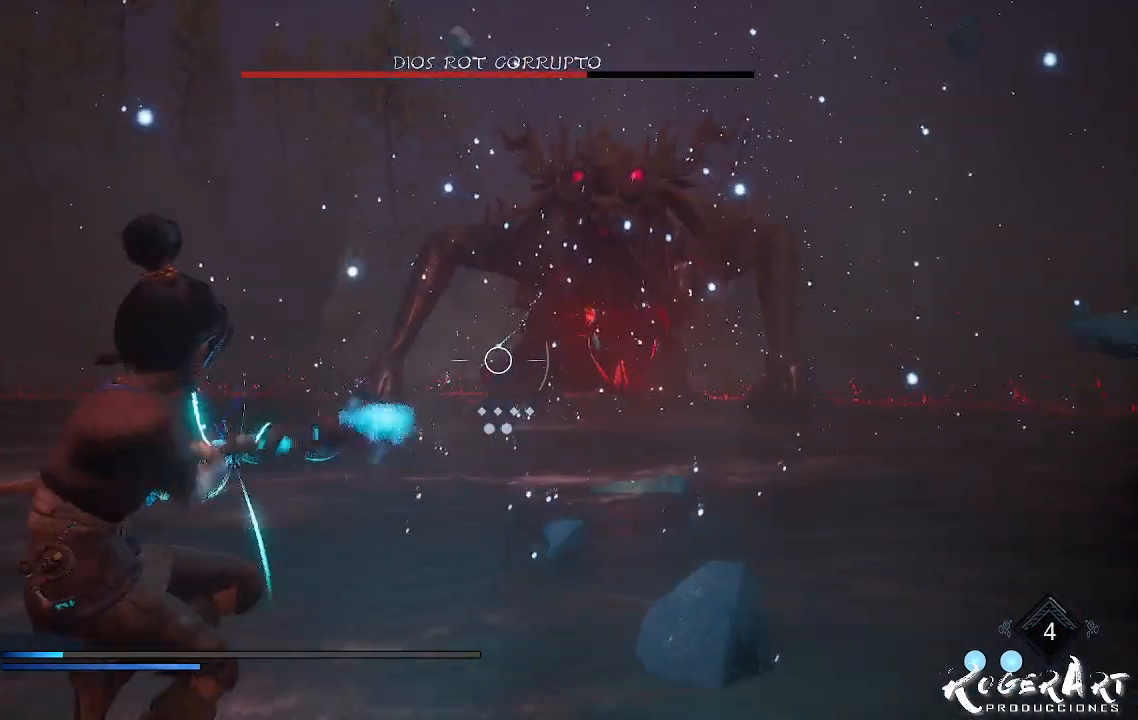
{"buttons": ["L2", "R2"], "left_stick": "center", "right_stick": "right", "events": [[500, "right_stick", "right"]]}
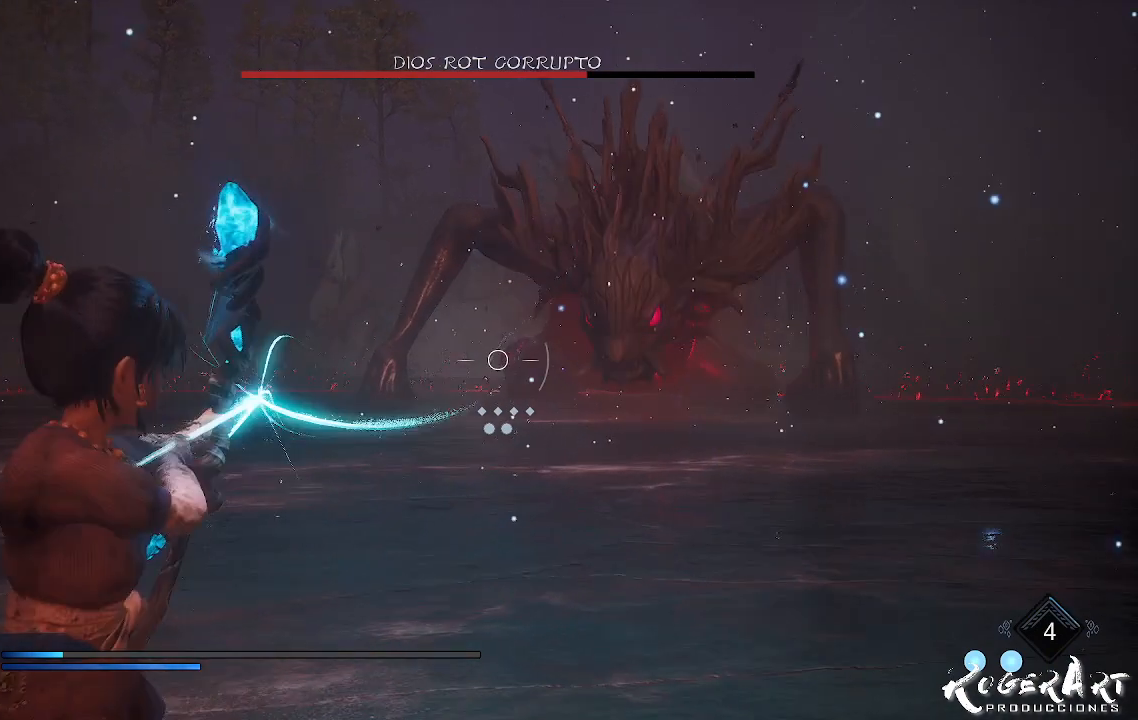
{"buttons": [], "left_stick": "left", "right_stick": "center", "events": [[133, "R2", "up"], [133, "right_stick", "center"], [400, "L2", "up"], [400, "left_stick", "left"]]}
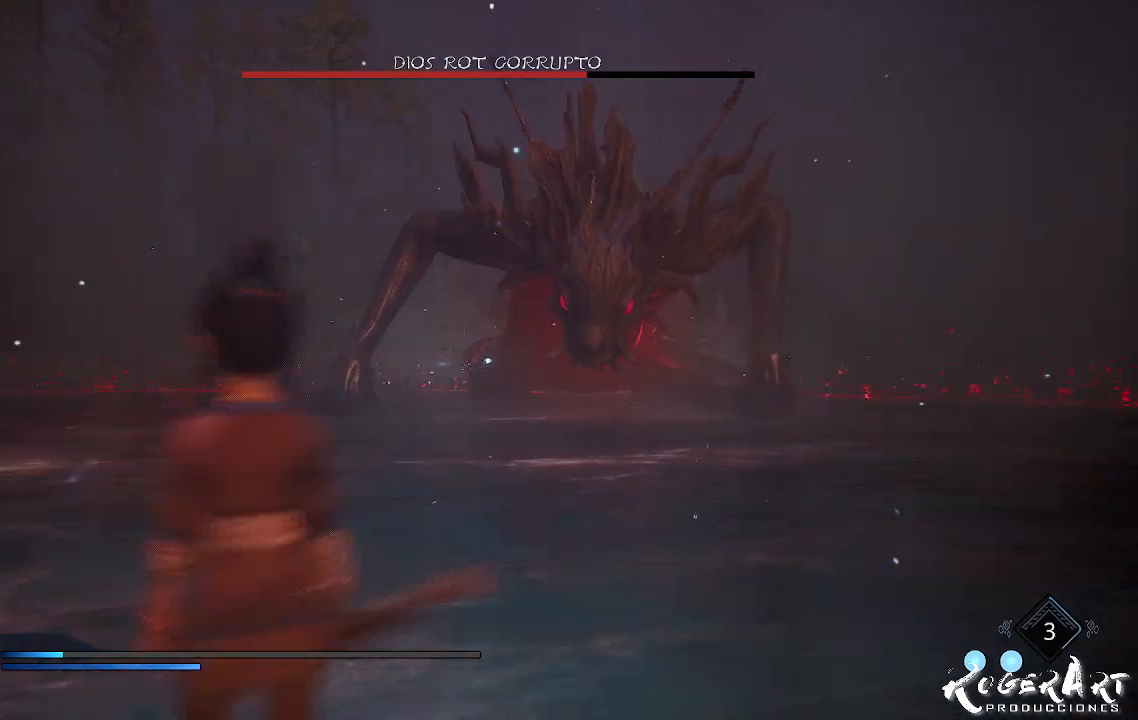
{"buttons": ["L2", "R2"], "left_stick": "left", "right_stick": "center", "events": [[467, "L2", "down"], [500, "R2", "down"]]}
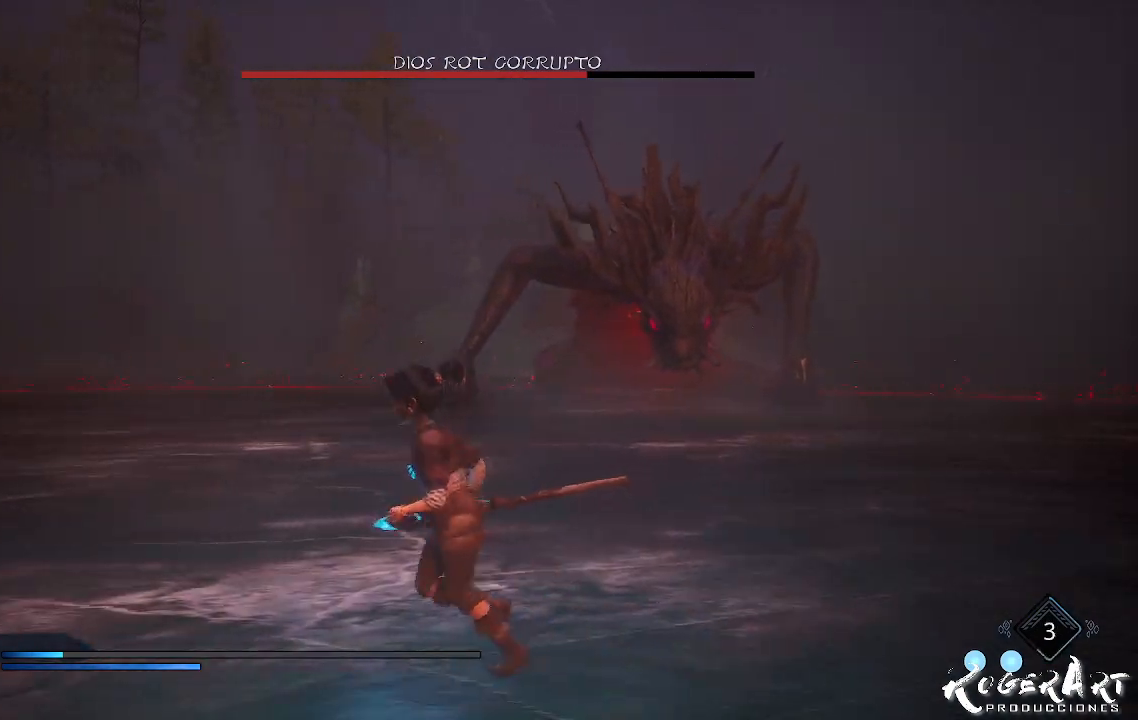
{"buttons": ["L2", "R2"], "left_stick": "center", "right_stick": "center", "events": [[100, "left_stick", "center"], [333, "right_stick", "right"], [500, "right_stick", "center"]]}
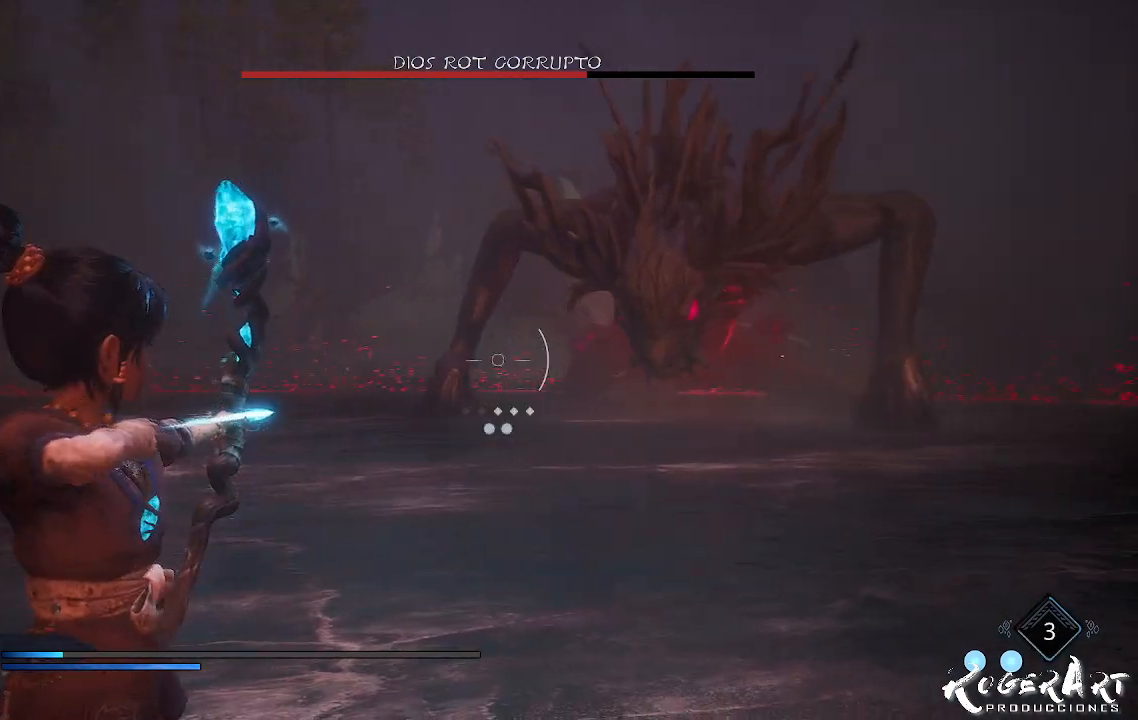
{"buttons": ["L2", "R2"], "left_stick": "center", "right_stick": "center", "events": []}
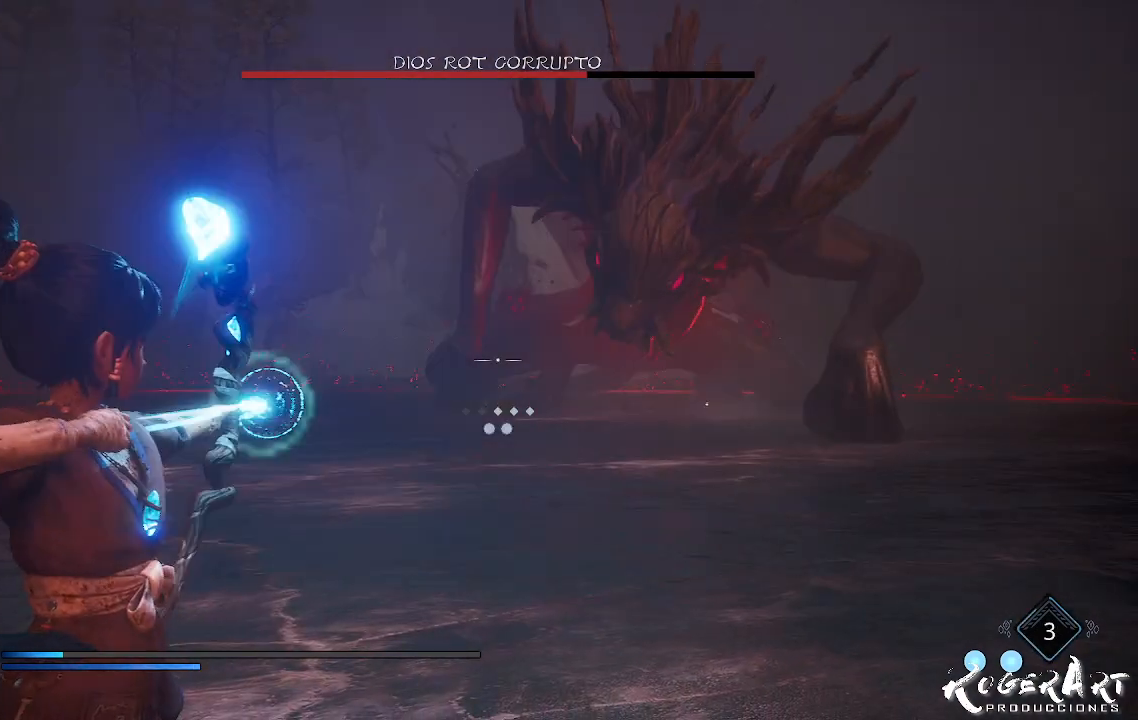
{"buttons": [], "left_stick": "left", "right_stick": "center", "events": [[33, "right_stick", "right"], [133, "right_stick", "center"], [200, "R2", "up"], [333, "left_stick", "left"], [367, "L2", "up"]]}
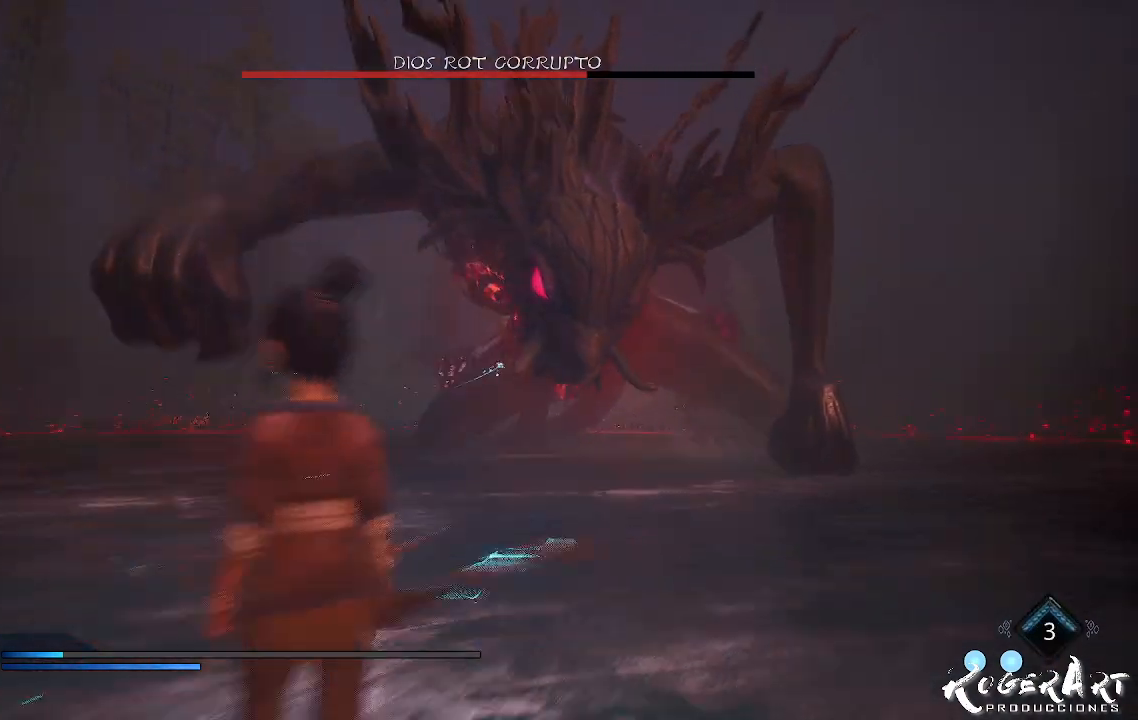
{"buttons": [], "left_stick": "down-left", "right_stick": "center", "events": [[233, "left_stick", "down-left"]]}
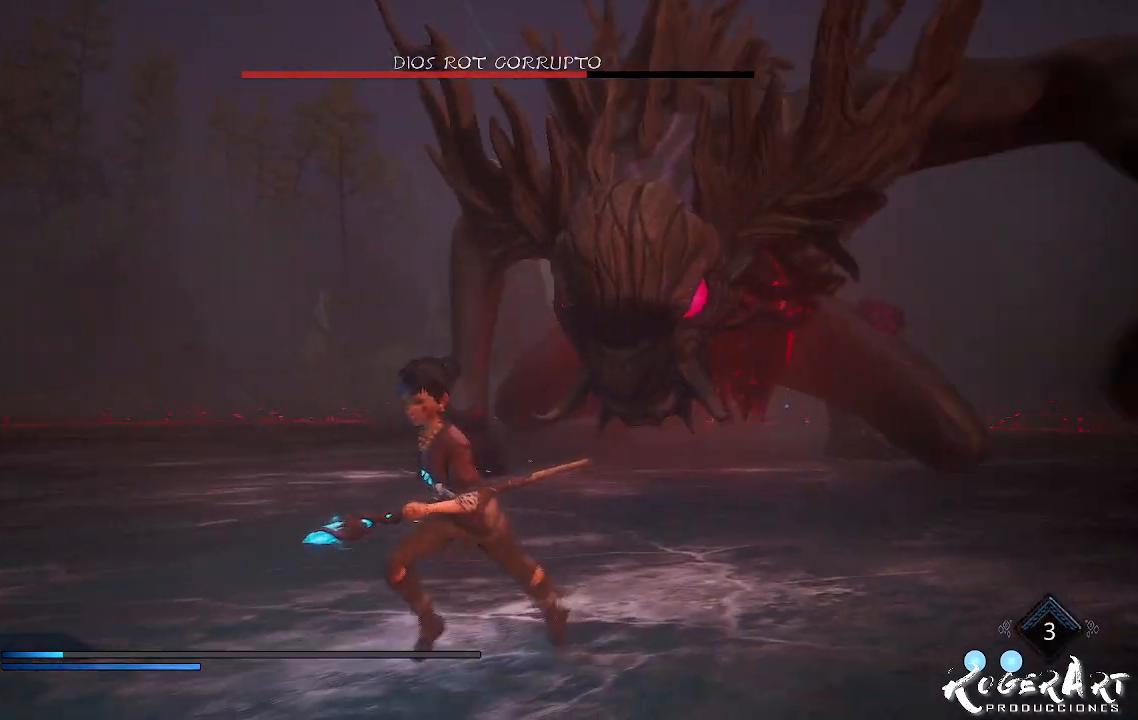
{"buttons": [], "left_stick": "down-left", "right_stick": "center", "events": [[67, "right_stick", "right"], [367, "right_stick", "center"]]}
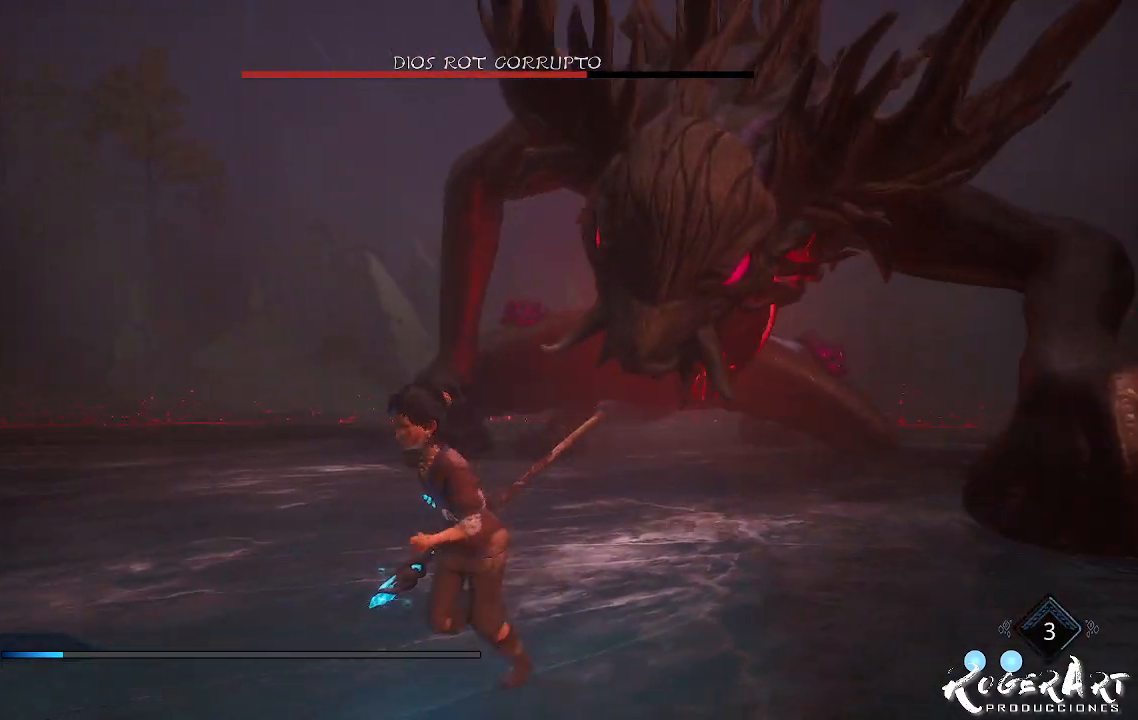
{"buttons": [], "left_stick": "down-left", "right_stick": "right", "events": [[100, "right_stick", "right"]]}
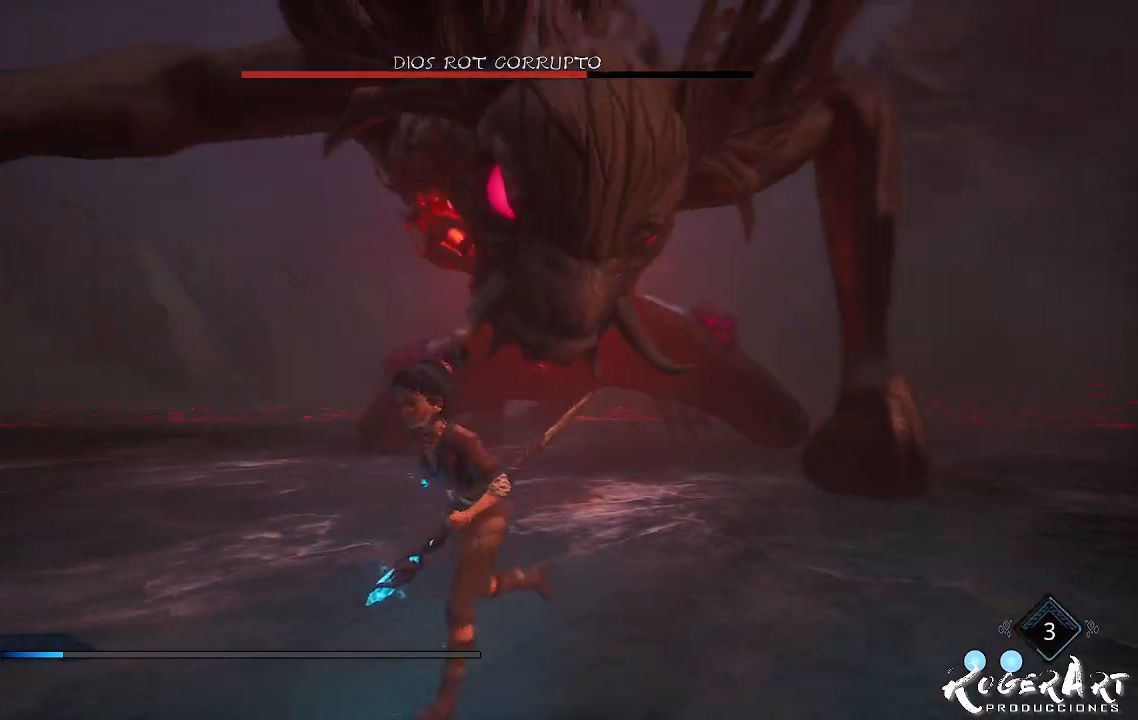
{"buttons": [], "left_stick": "down-left", "right_stick": "center", "events": [[67, "right_stick", "center"]]}
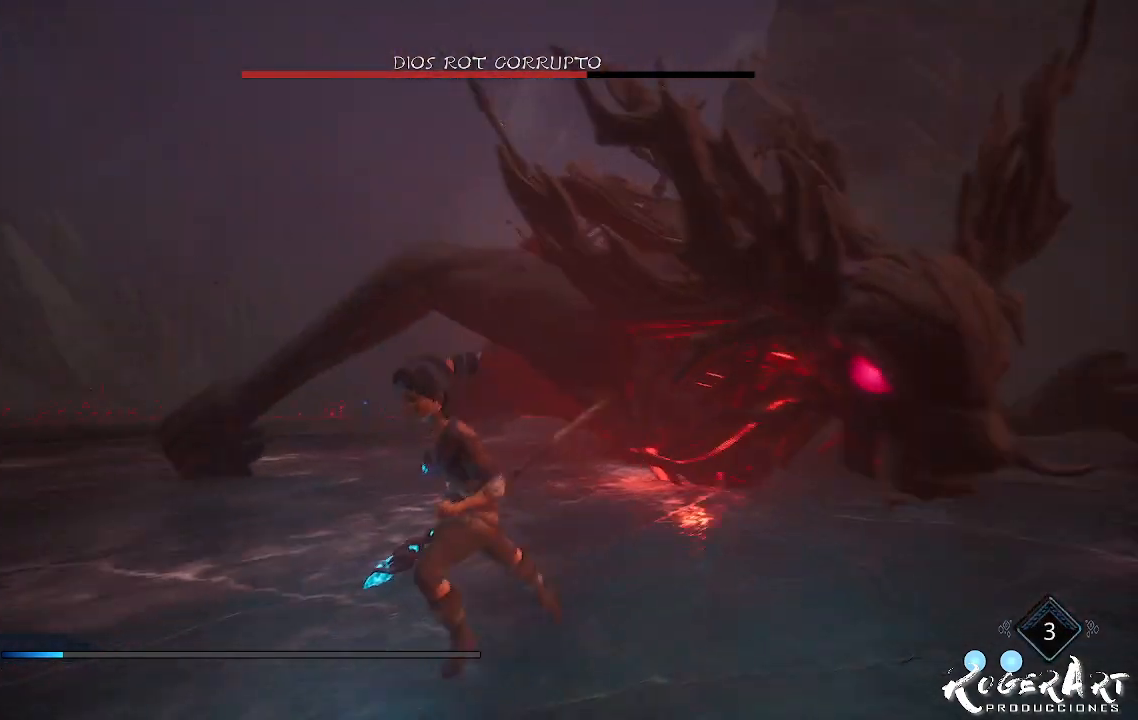
{"buttons": ["L1"], "left_stick": "down-left", "right_stick": "center", "events": [[233, "L1", "down"]]}
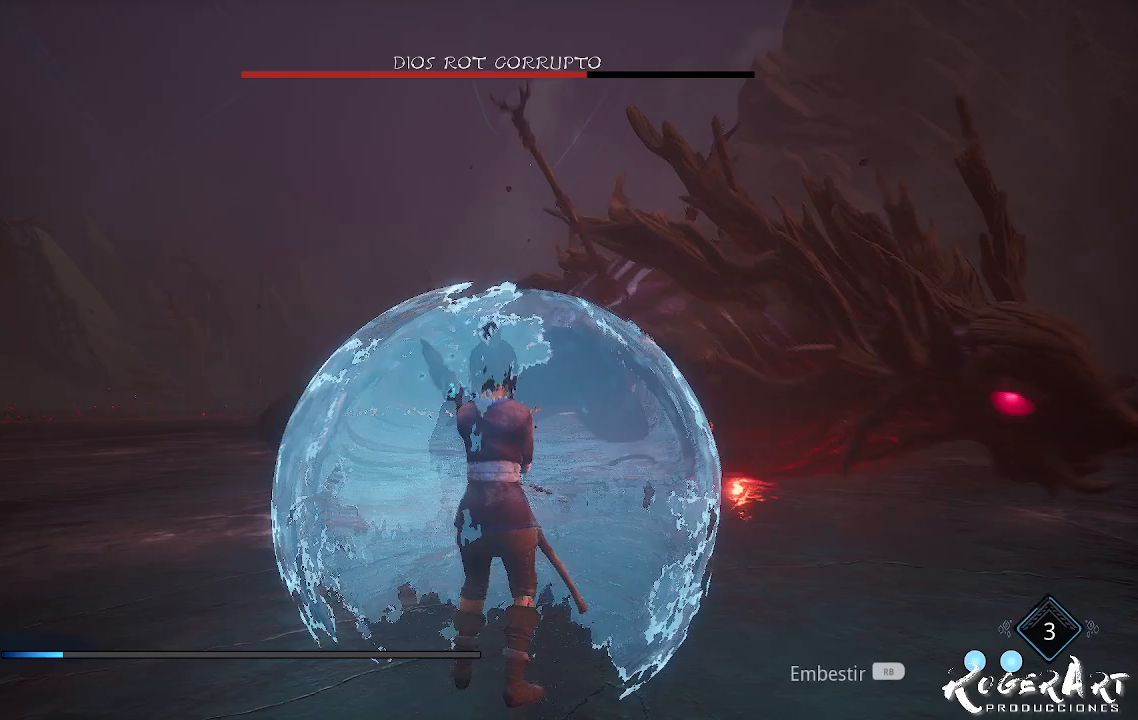
{"buttons": ["L1"], "left_stick": "down-left", "right_stick": "center", "events": [[133, "R1", "down"], [267, "R1", "up"]]}
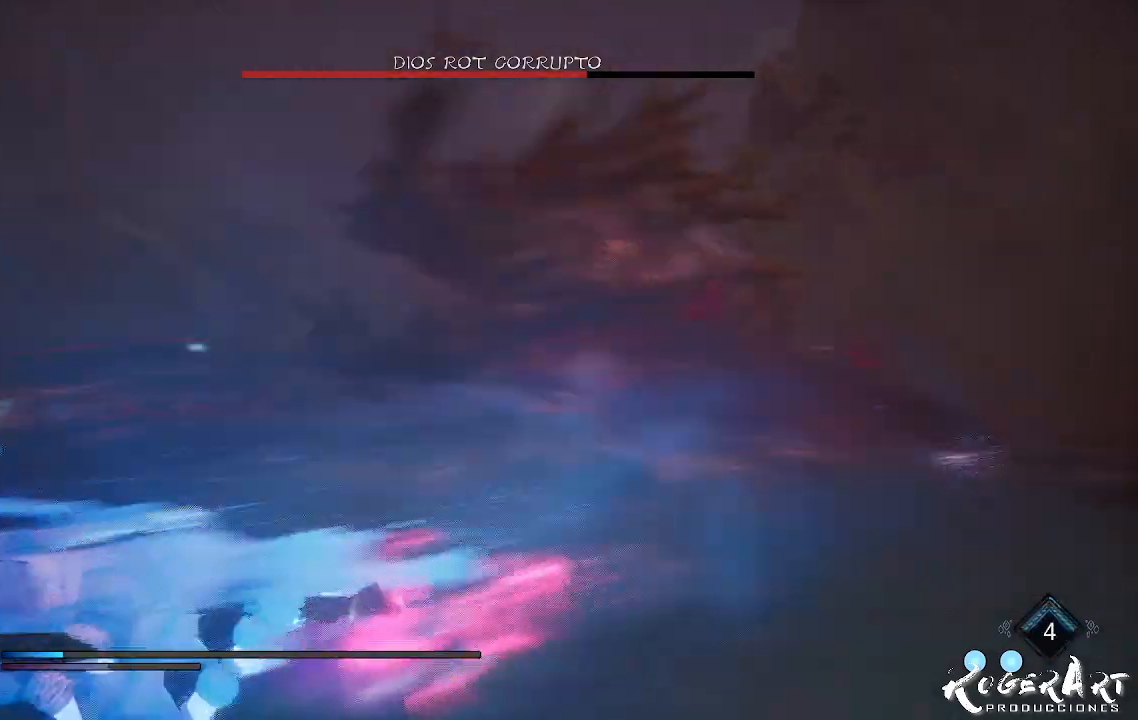
{"buttons": [], "left_stick": "down-left", "right_stick": "right", "events": [[167, "L1", "up"], [300, "right_stick", "right"]]}